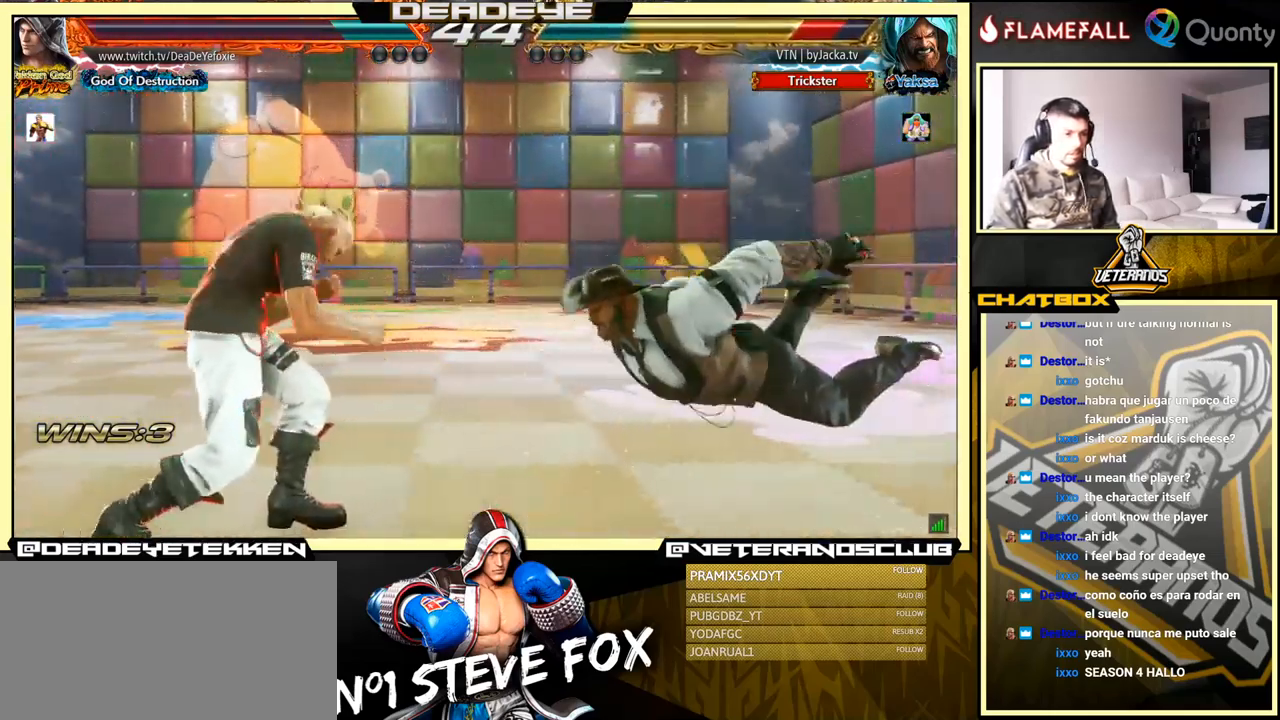
Gameplay with a controller (arcade stick); each line is a JSON object with the inputs held at the frame after it. "events" lists button and stick changes between this image and that frame as [ms after this image, input, new state], when the widget could be followed in between. Not read: L3 R3.
{"buttons": [], "left_stick": "center", "events": [[17, "left_stick", "right"], [117, "left_stick", "center"], [167, "left_stick", "right"], [267, "left_stick", "center"]]}
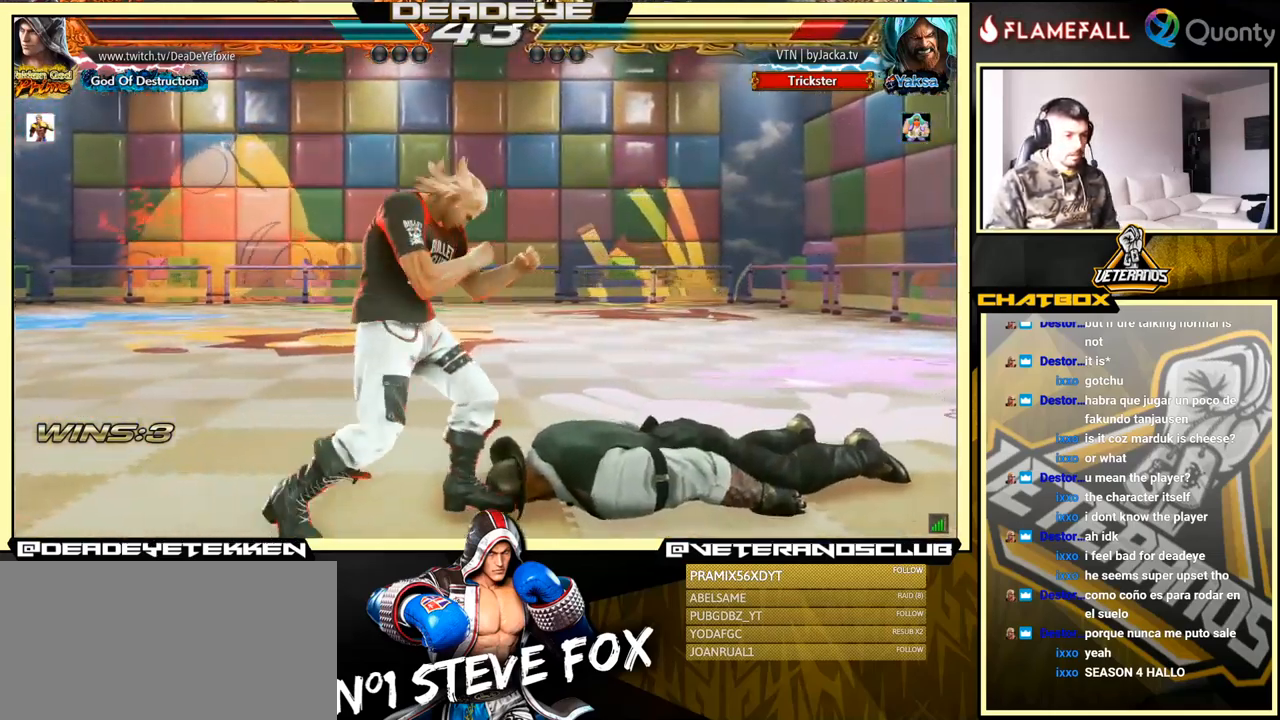
{"buttons": [], "left_stick": "down", "events": [[33, "left_stick", "right"], [333, "left_stick", "left"], [483, "left_stick", "down"]]}
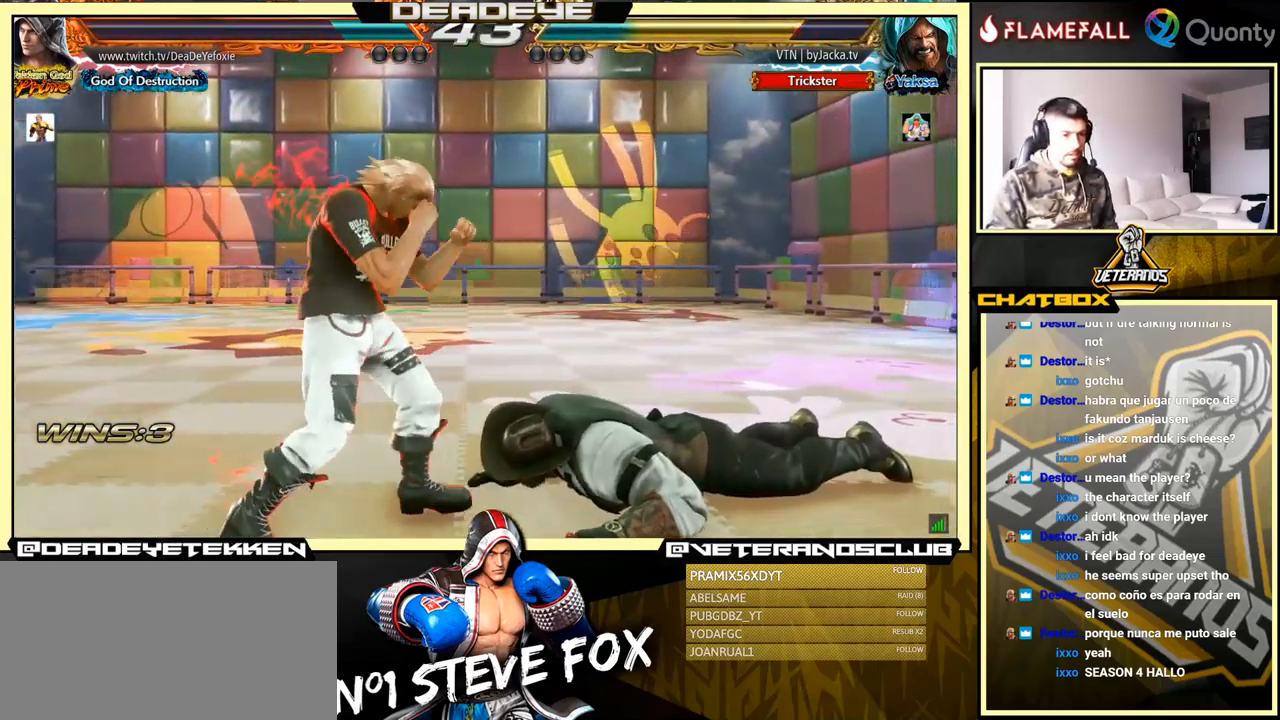
{"buttons": [], "left_stick": "right", "events": [[50, "left_stick", "right"], [83, "TRIANGLE", "down"], [217, "TRIANGLE", "up"]]}
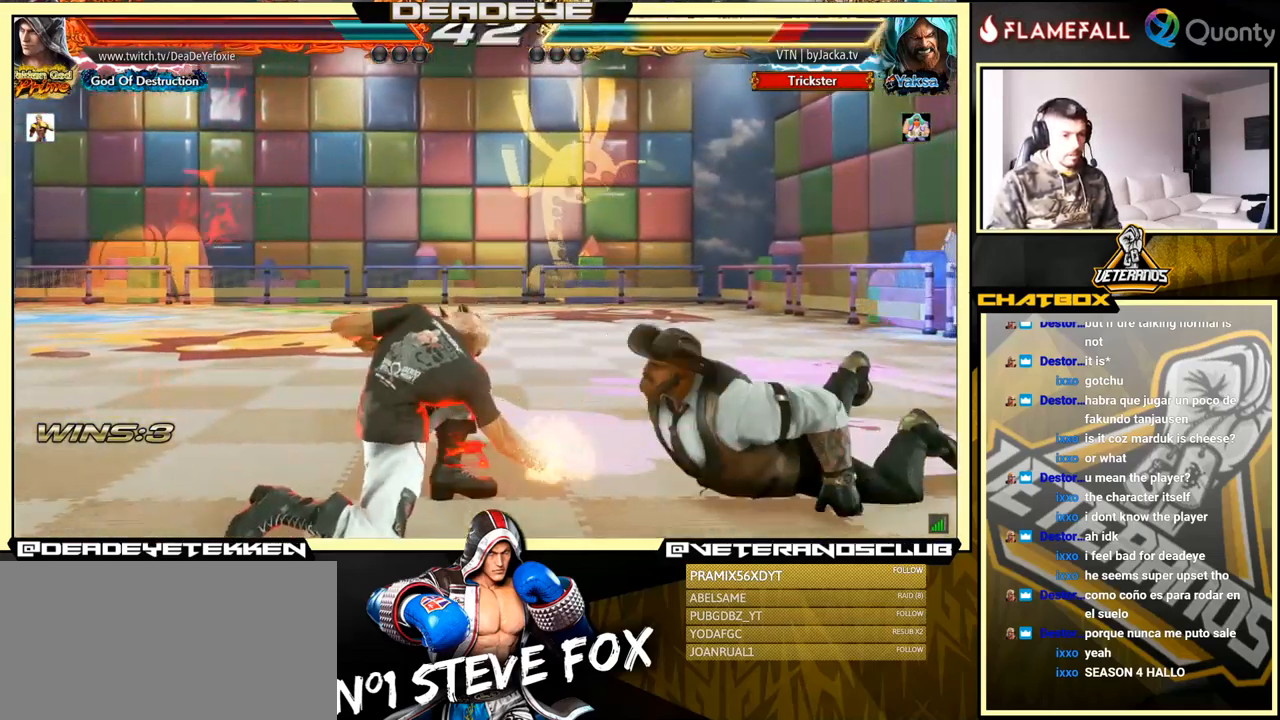
{"buttons": ["R2"], "left_stick": "center", "events": [[350, "left_stick", "center"], [417, "R2", "down"]]}
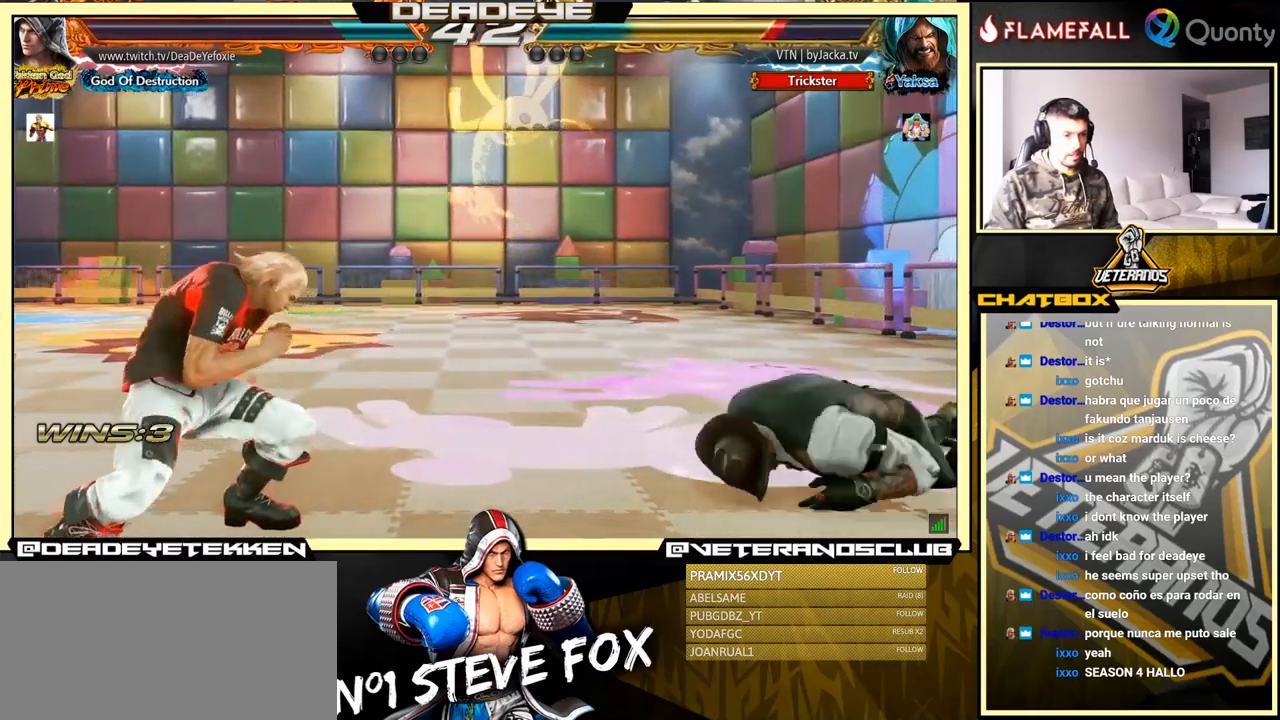
{"buttons": [], "left_stick": "center", "events": [[17, "R2", "up"], [400, "left_stick", "left"], [450, "left_stick", "center"]]}
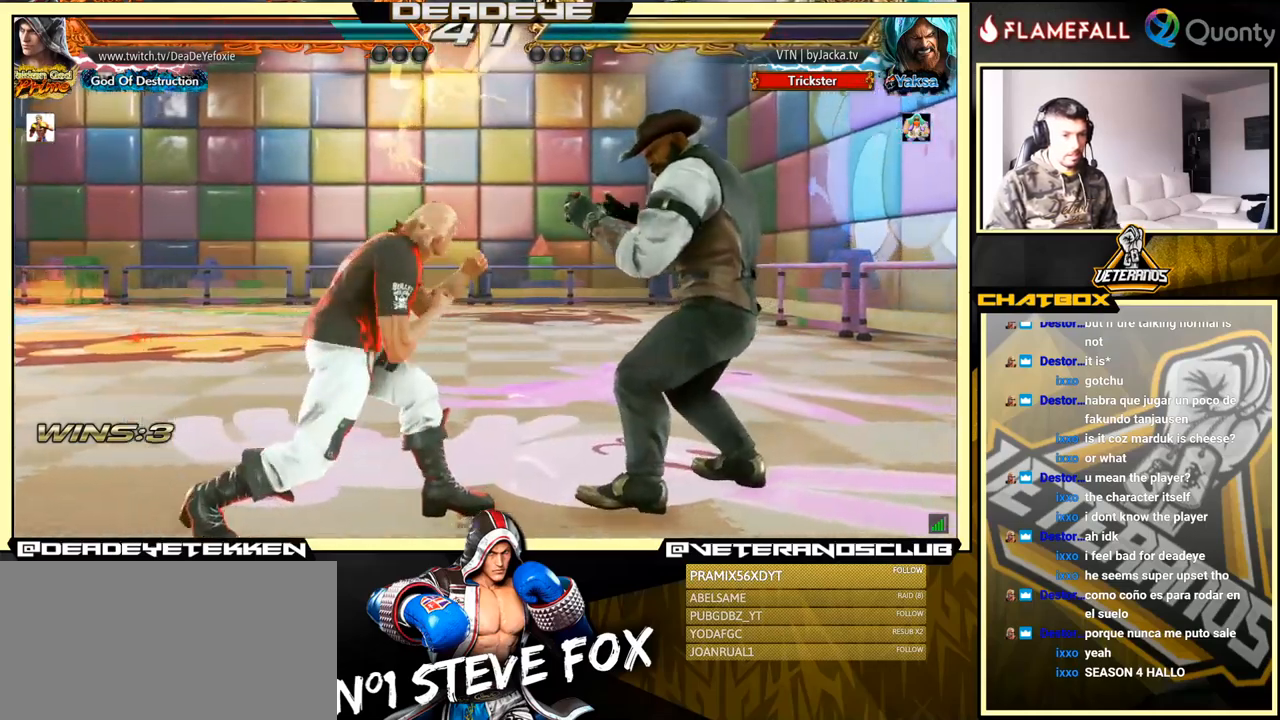
{"buttons": [], "left_stick": "left", "events": [[17, "left_stick", "left"], [50, "SQUARE", "down"], [100, "SQUARE", "up"]]}
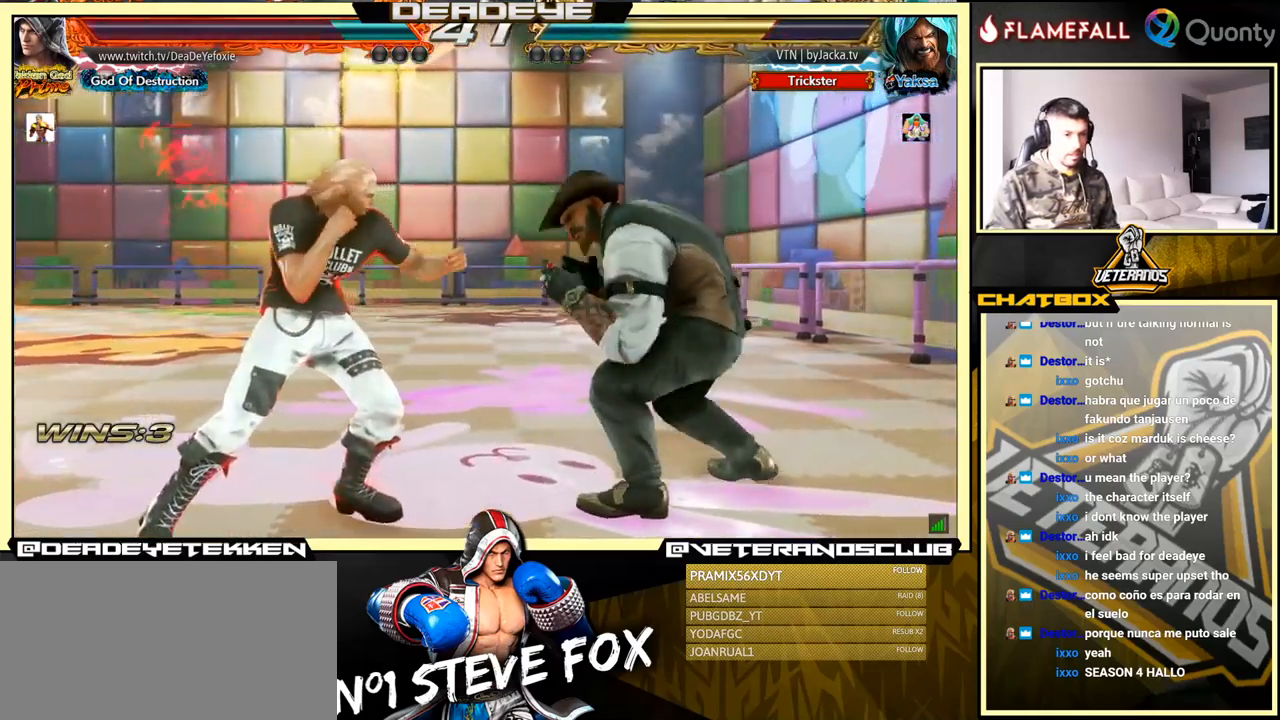
{"buttons": [], "left_stick": "left", "events": []}
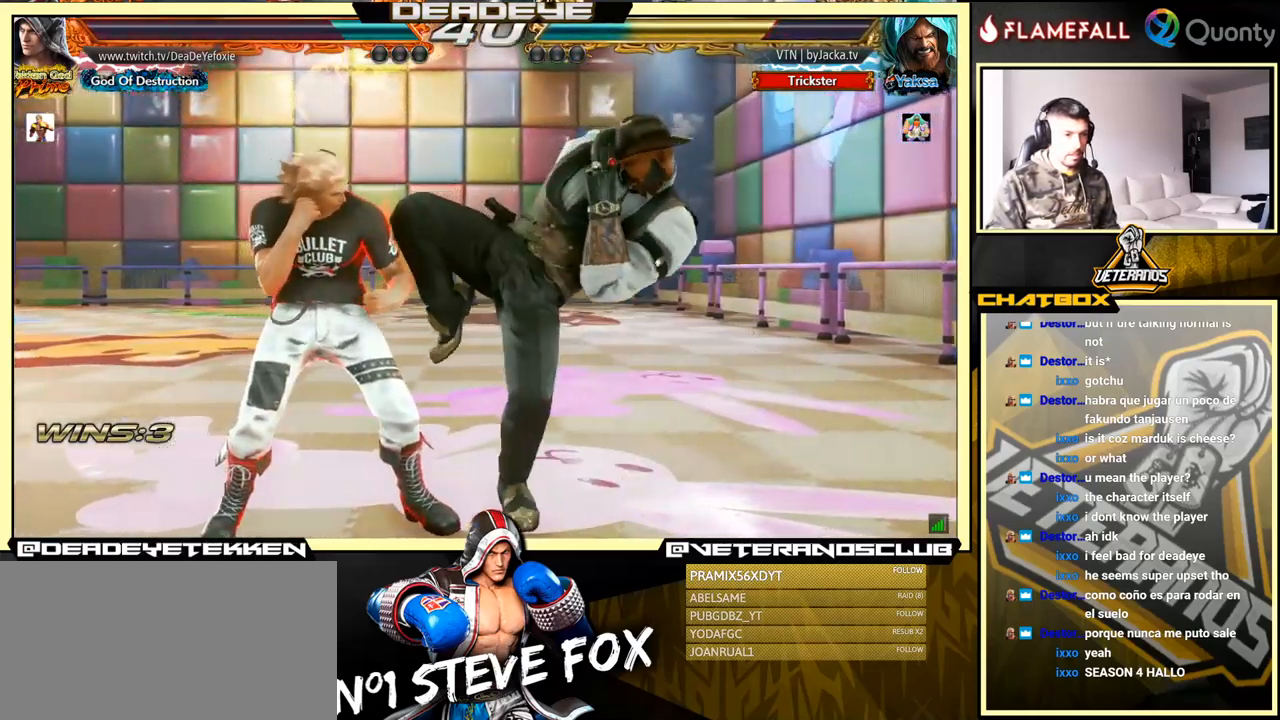
{"buttons": [], "left_stick": "center", "events": [[84, "left_stick", "center"], [184, "left_stick", "right"], [200, "SQUARE", "down"], [217, "SQUARE", "up"], [284, "left_stick", "center"]]}
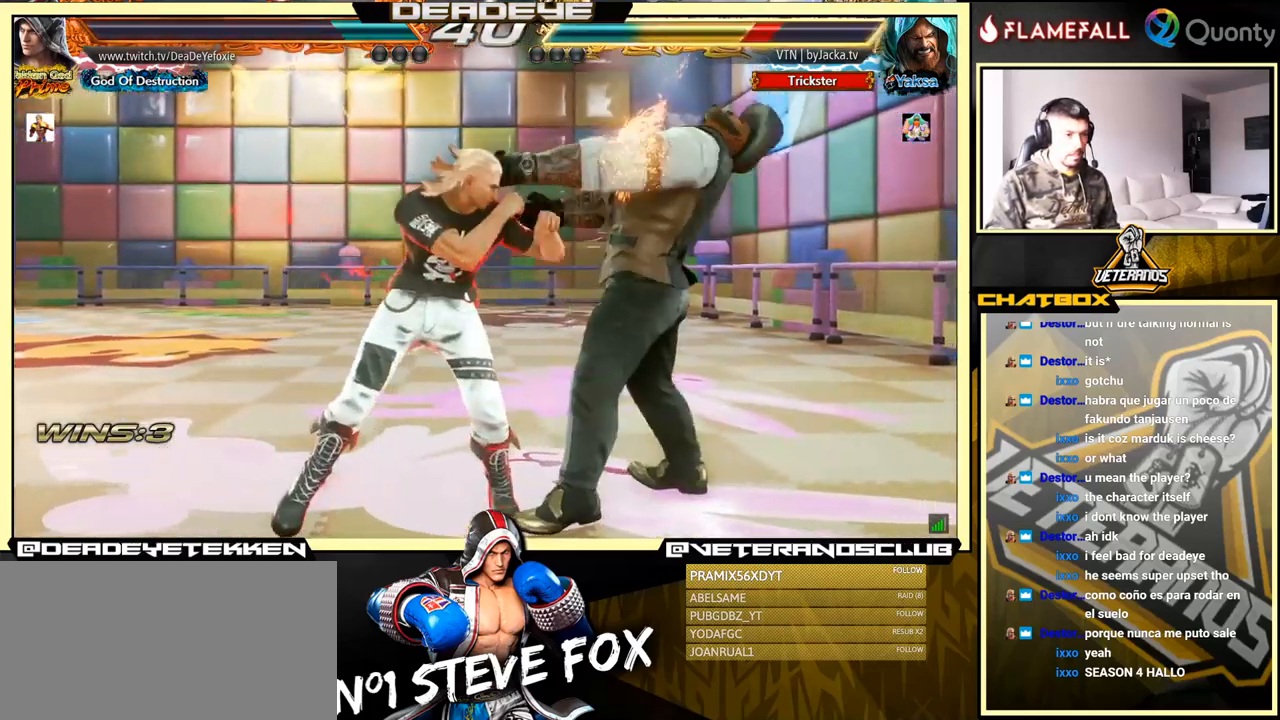
{"buttons": [], "left_stick": "center", "events": [[184, "left_stick", "down"], [217, "SQUARE", "down"], [334, "SQUARE", "up"], [367, "left_stick", "center"]]}
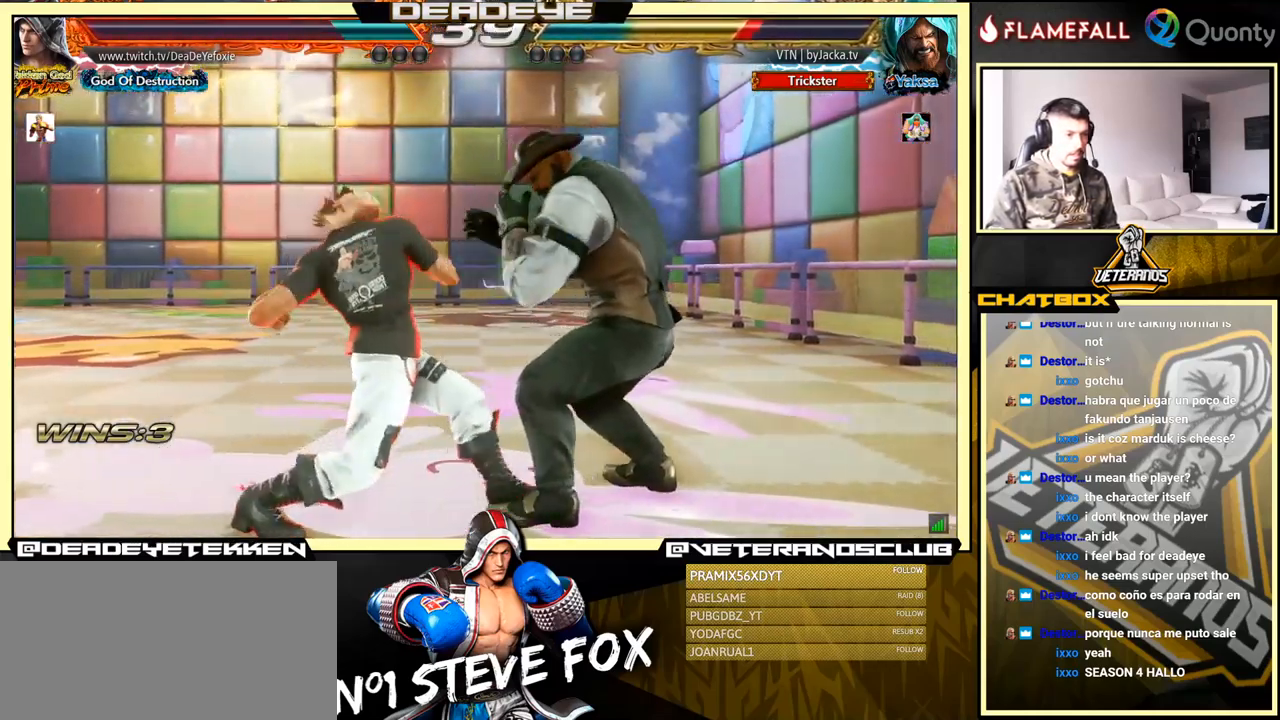
{"buttons": [], "left_stick": "up", "events": [[500, "left_stick", "up"]]}
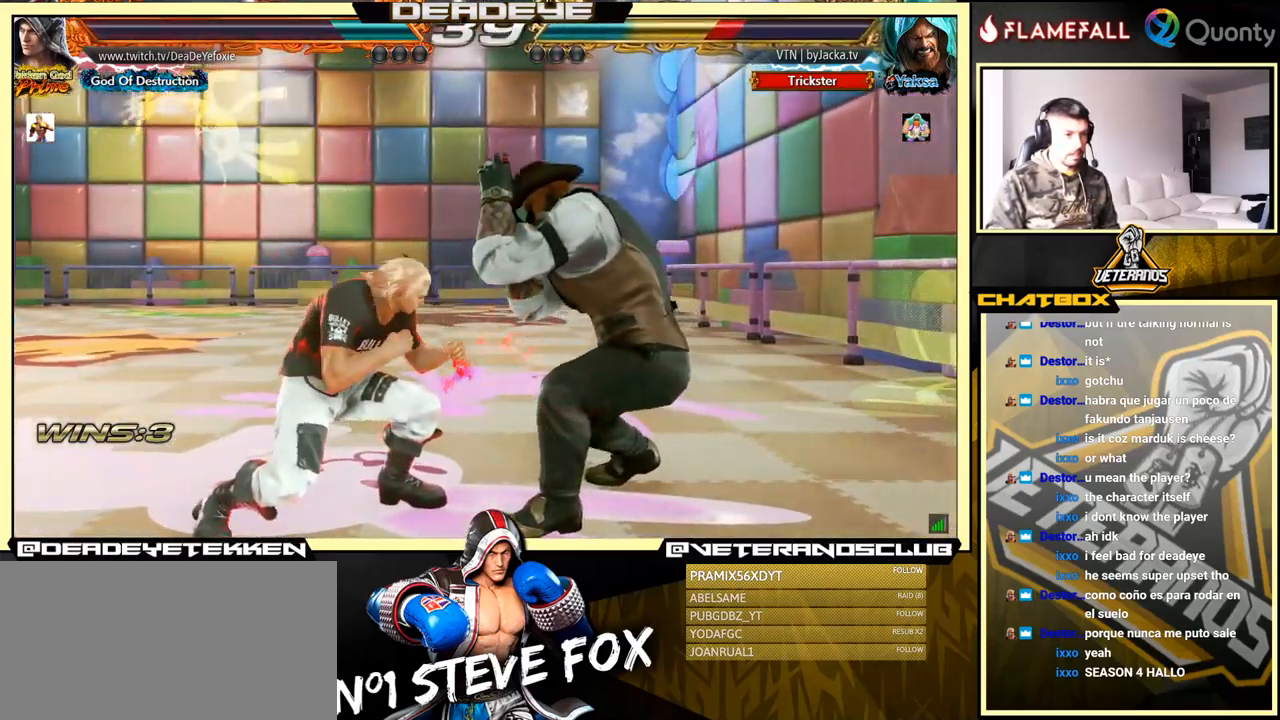
{"buttons": ["CROSS"], "left_stick": "right", "events": [[67, "left_stick", "center"], [317, "left_stick", "down-right"], [334, "L1", "down"], [450, "left_stick", "right"], [484, "CROSS", "down"], [484, "L1", "up"]]}
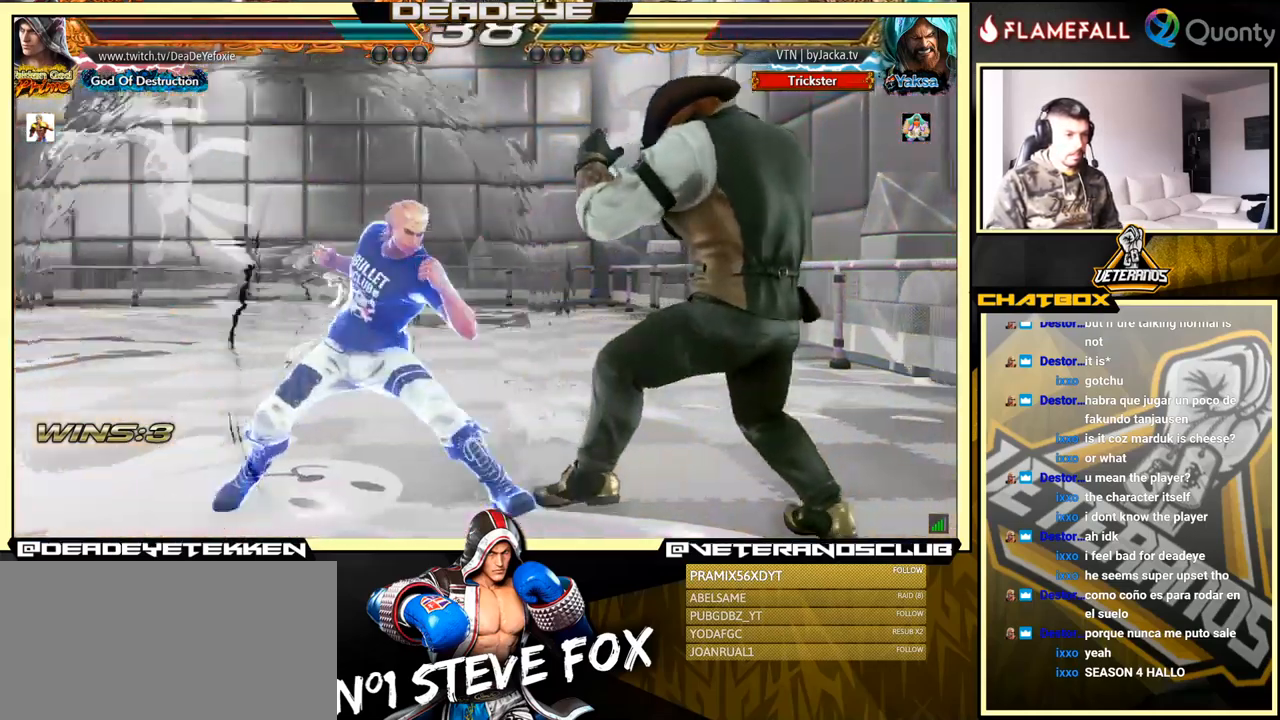
{"buttons": ["CROSS"], "left_stick": "right", "events": []}
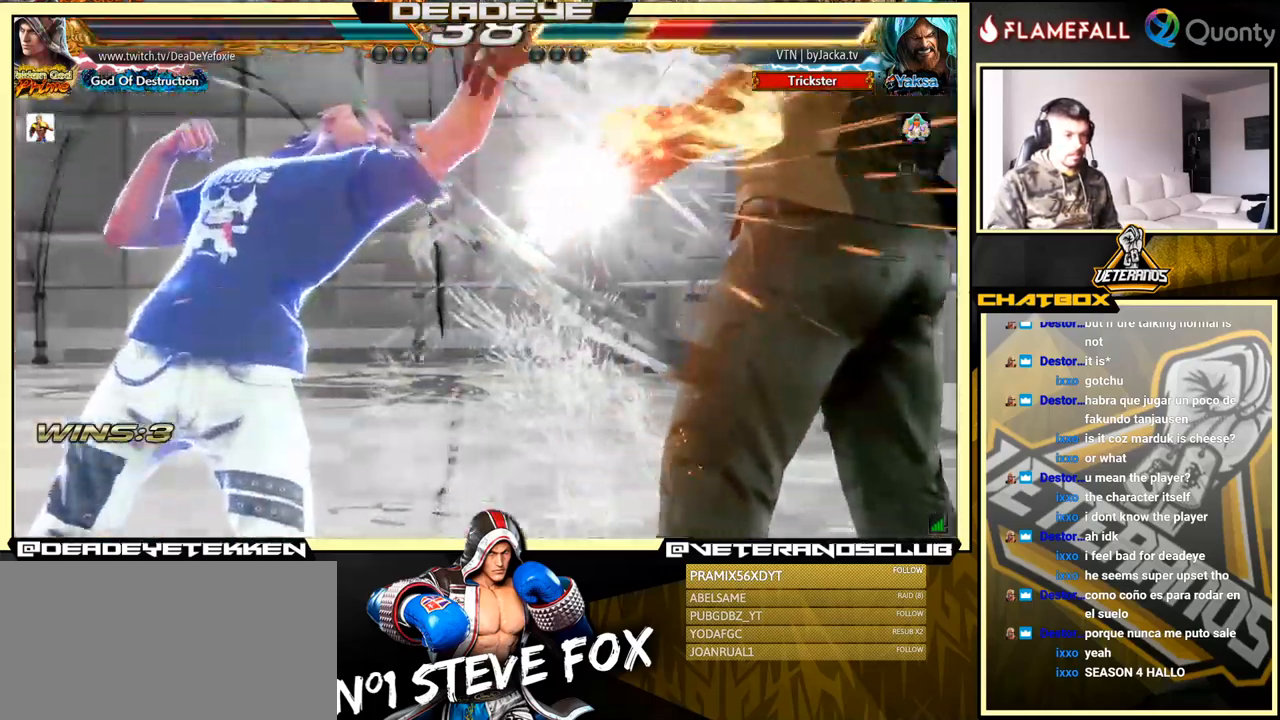
{"buttons": ["CROSS"], "left_stick": "right", "events": [[384, "TRIANGLE", "down"], [500, "TRIANGLE", "up"]]}
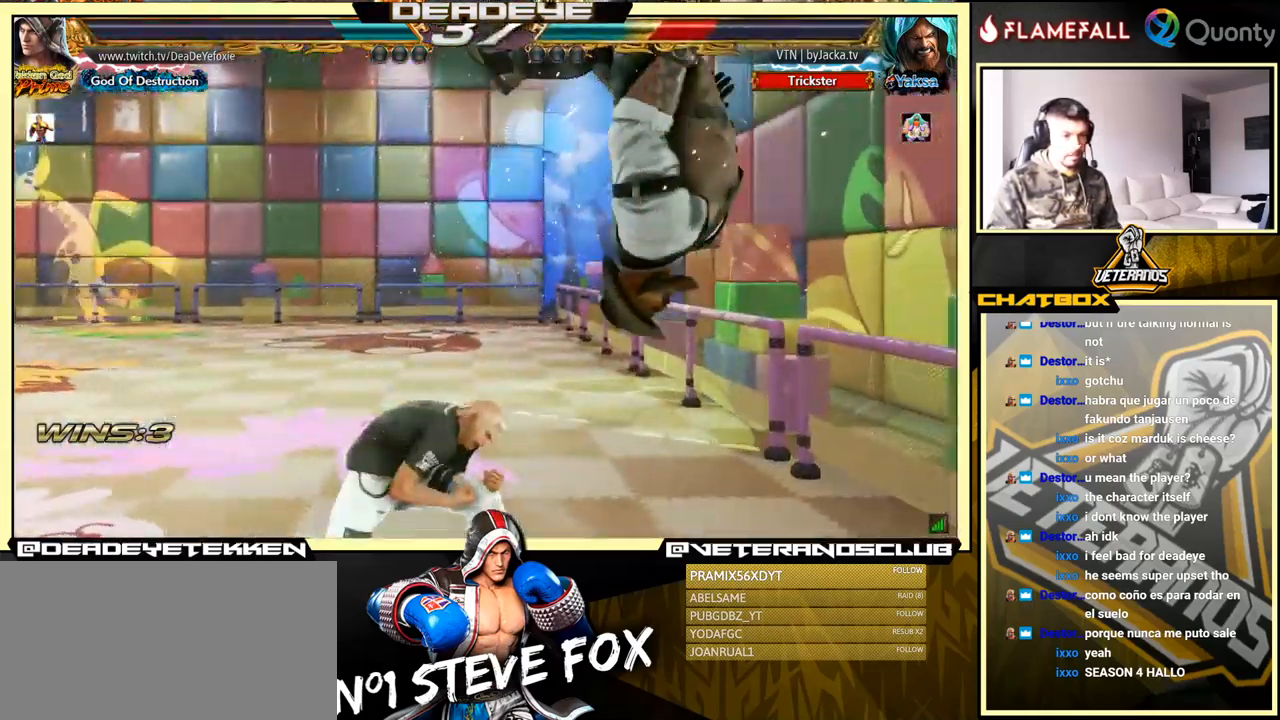
{"buttons": ["CROSS"], "left_stick": "right", "events": []}
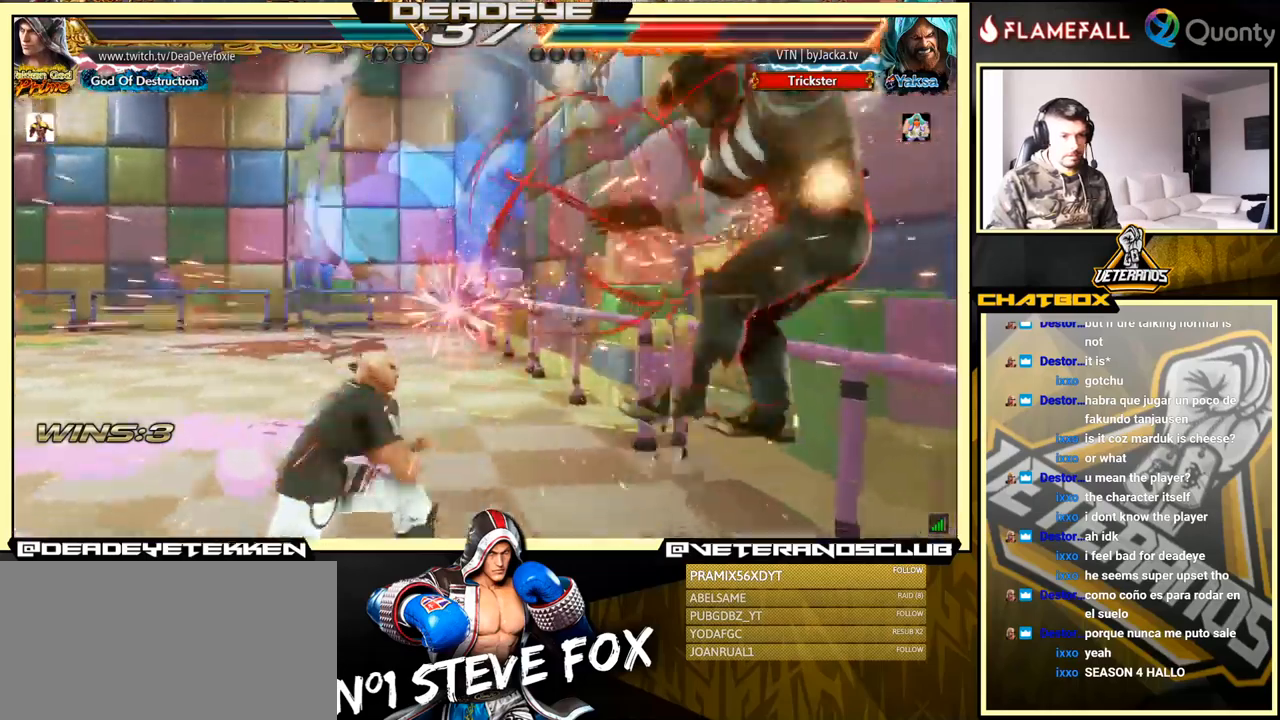
{"buttons": ["CROSS", "SQUARE"], "left_stick": "right", "events": [[417, "SQUARE", "down"]]}
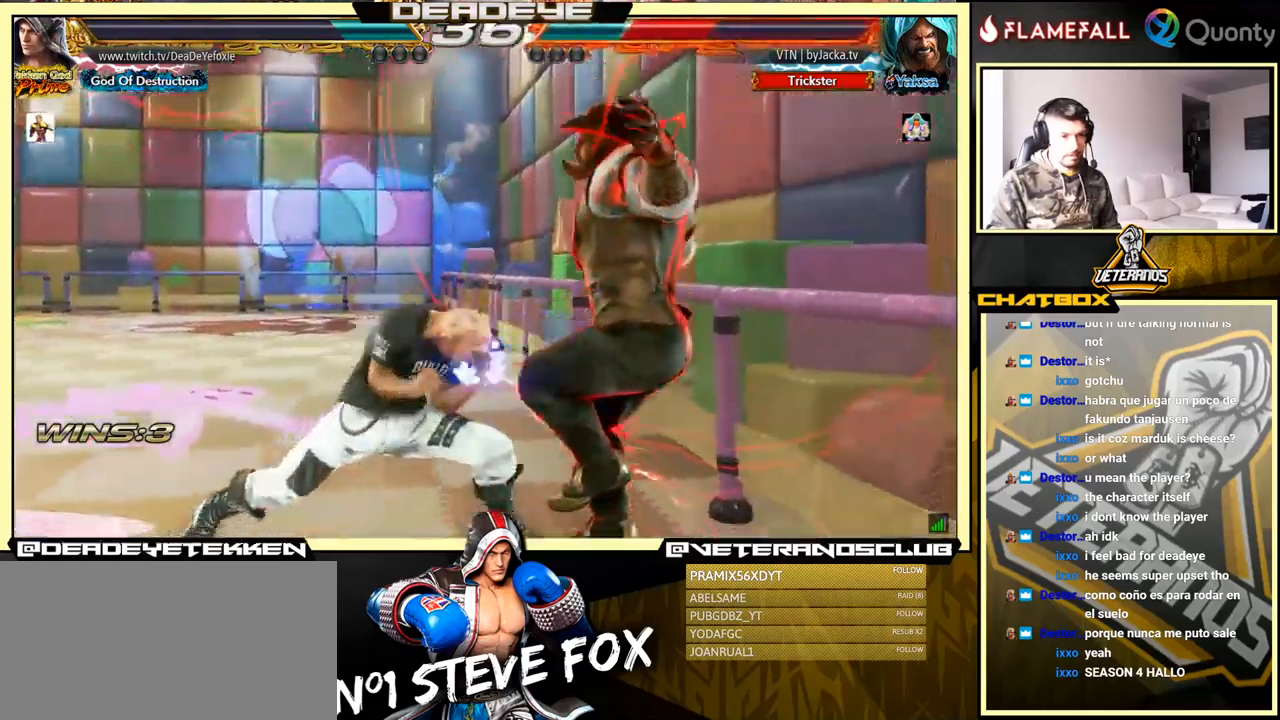
{"buttons": [], "left_stick": "down-right", "events": [[183, "SQUARE", "up"], [200, "CROSS", "up"], [217, "left_stick", "center"], [383, "left_stick", "down-right"], [417, "R1", "down"], [467, "R1", "up"]]}
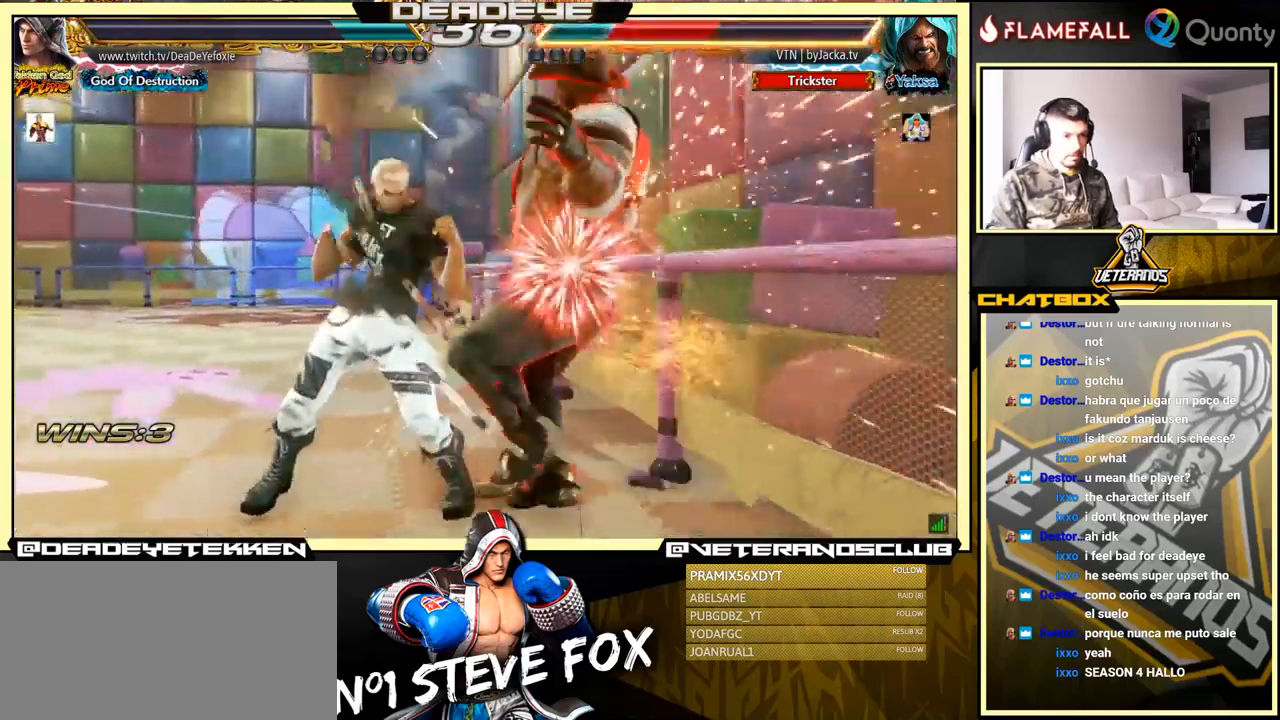
{"buttons": [], "left_stick": "down-right", "events": [[33, "R1", "down"], [67, "R1", "up"], [117, "R1", "down"], [167, "R1", "up"], [217, "R1", "down"], [467, "R1", "up"]]}
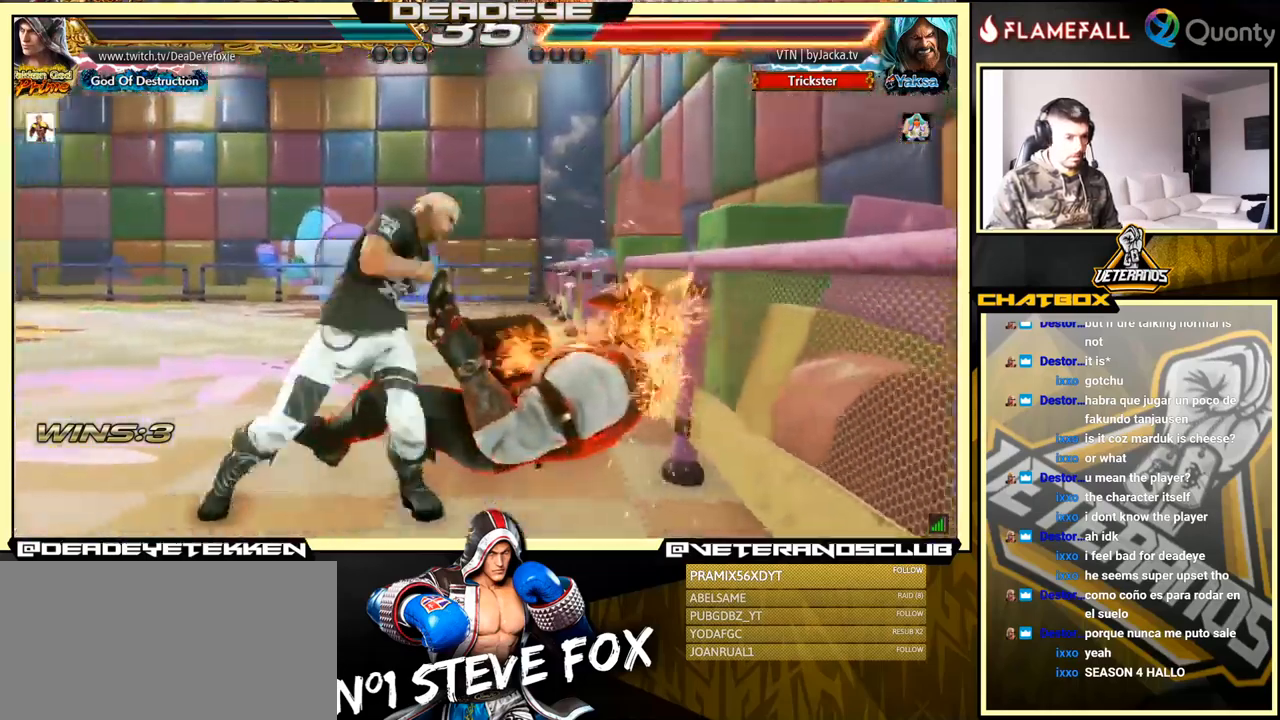
{"buttons": ["CROSS"], "left_stick": "right", "events": [[100, "left_stick", "center"], [383, "left_stick", "right"], [467, "CROSS", "down"]]}
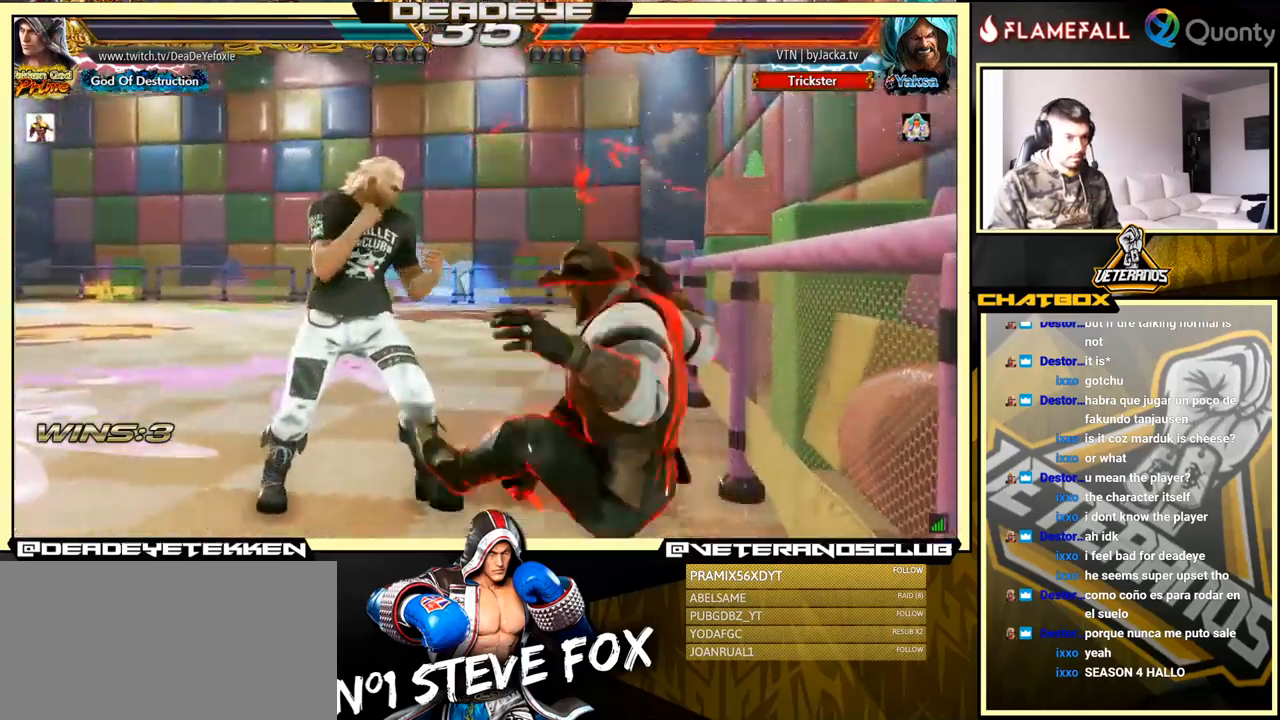
{"buttons": ["CROSS"], "left_stick": "right", "events": []}
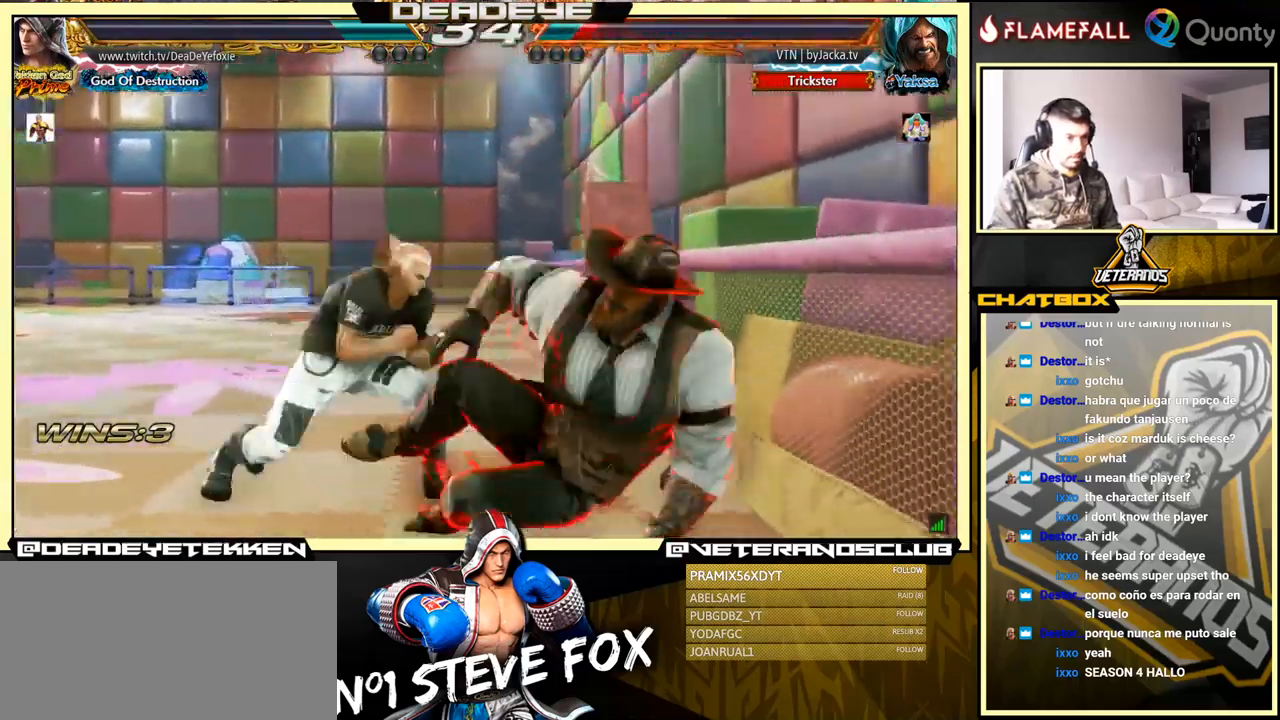
{"buttons": [], "left_stick": "left", "events": [[167, "SQUARE", "down"], [300, "CROSS", "up"], [333, "SQUARE", "up"], [400, "left_stick", "left"]]}
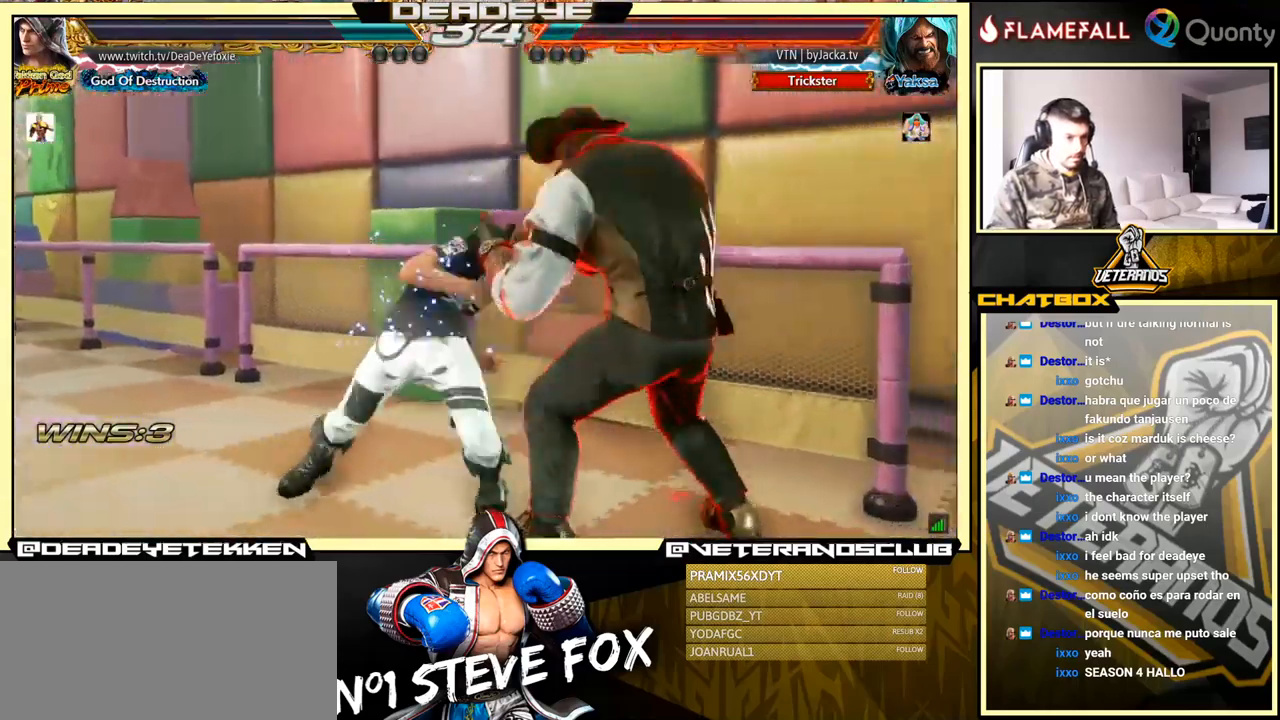
{"buttons": ["SQUARE"], "left_stick": "down-left", "events": [[83, "left_stick", "center"], [383, "left_stick", "down-left"], [450, "SQUARE", "down"]]}
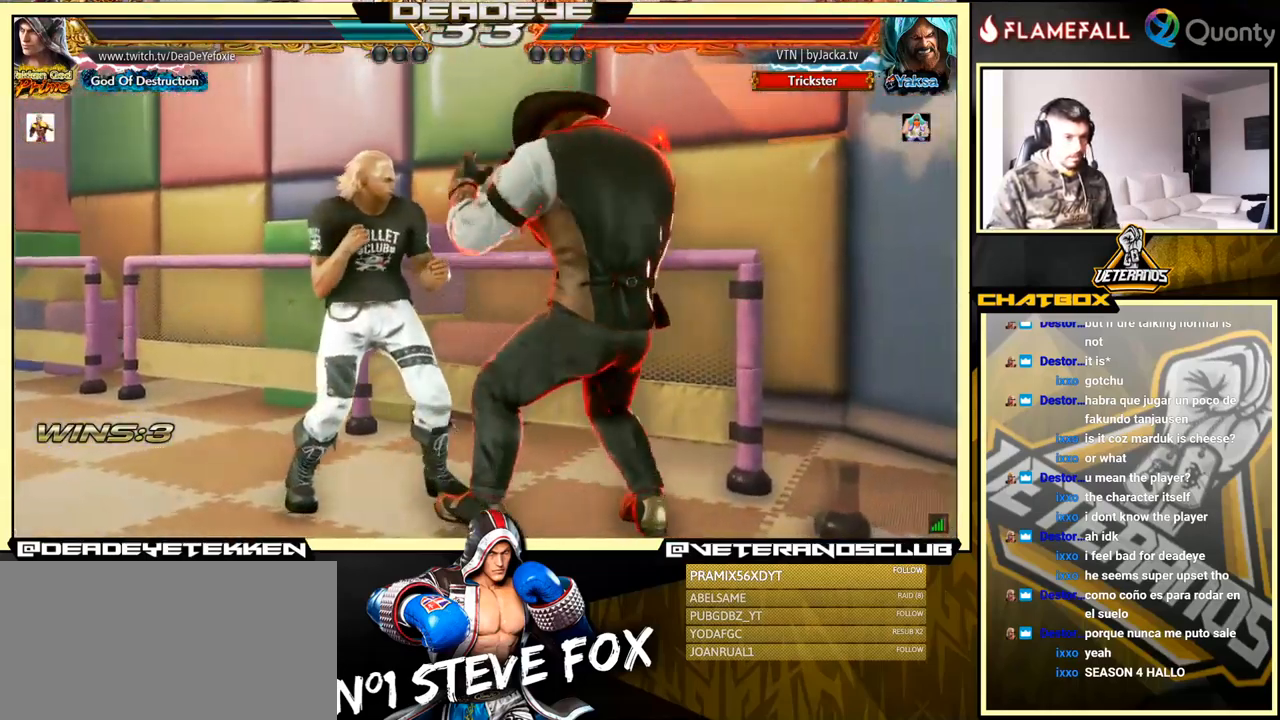
{"buttons": ["SQUARE"], "left_stick": "center", "events": [[33, "SQUARE", "up"], [150, "left_stick", "center"], [433, "SQUARE", "down"]]}
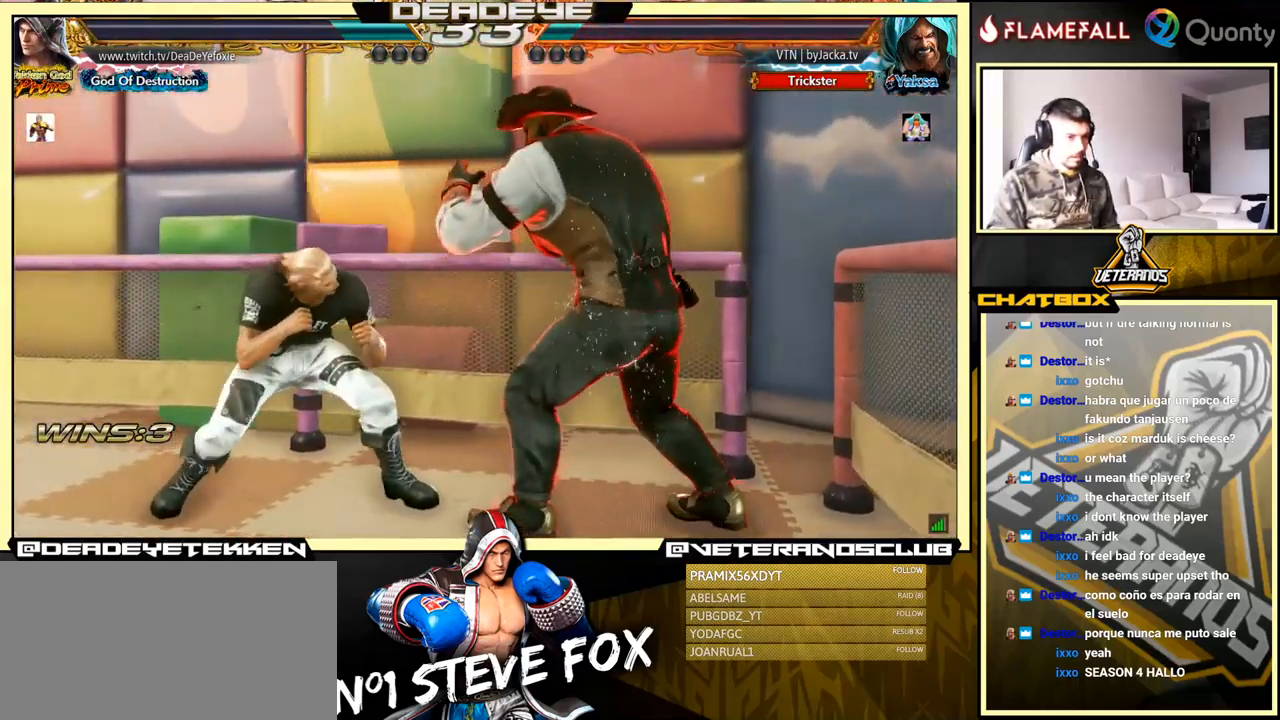
{"buttons": ["SQUARE"], "left_stick": "center", "events": [[17, "SQUARE", "up"], [467, "SQUARE", "down"]]}
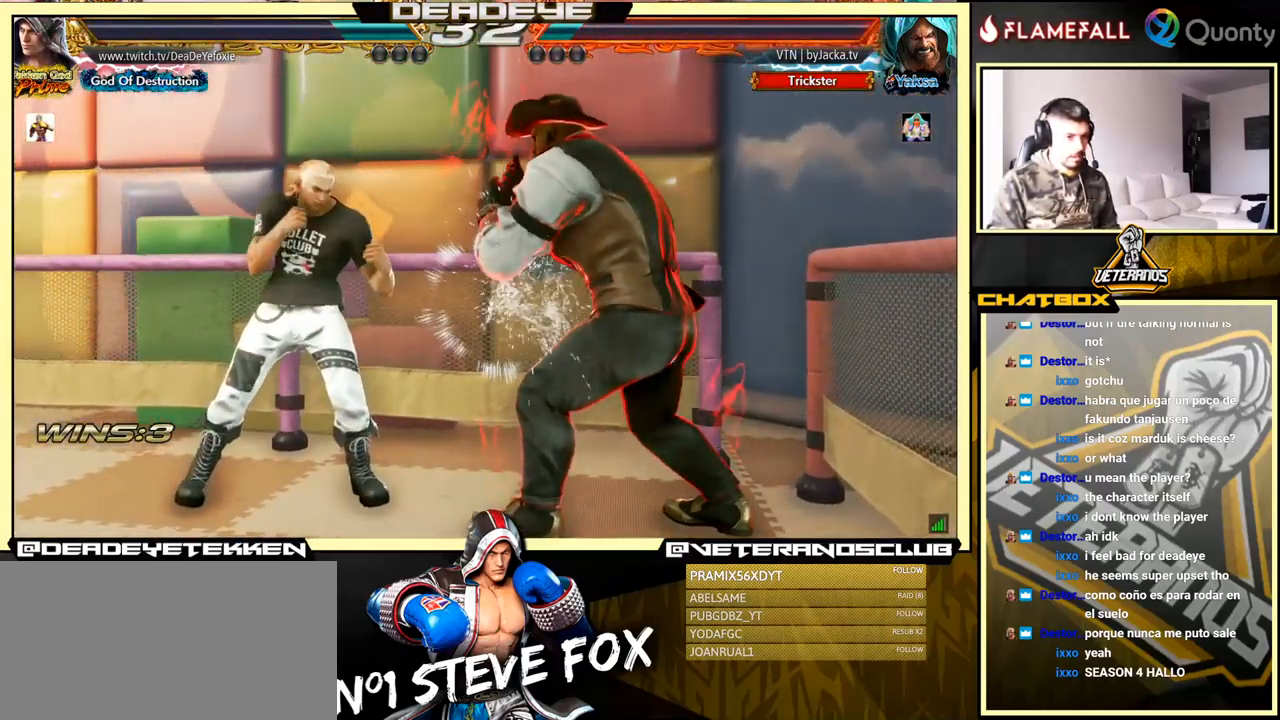
{"buttons": [], "left_stick": "center", "events": [[50, "SQUARE", "up"]]}
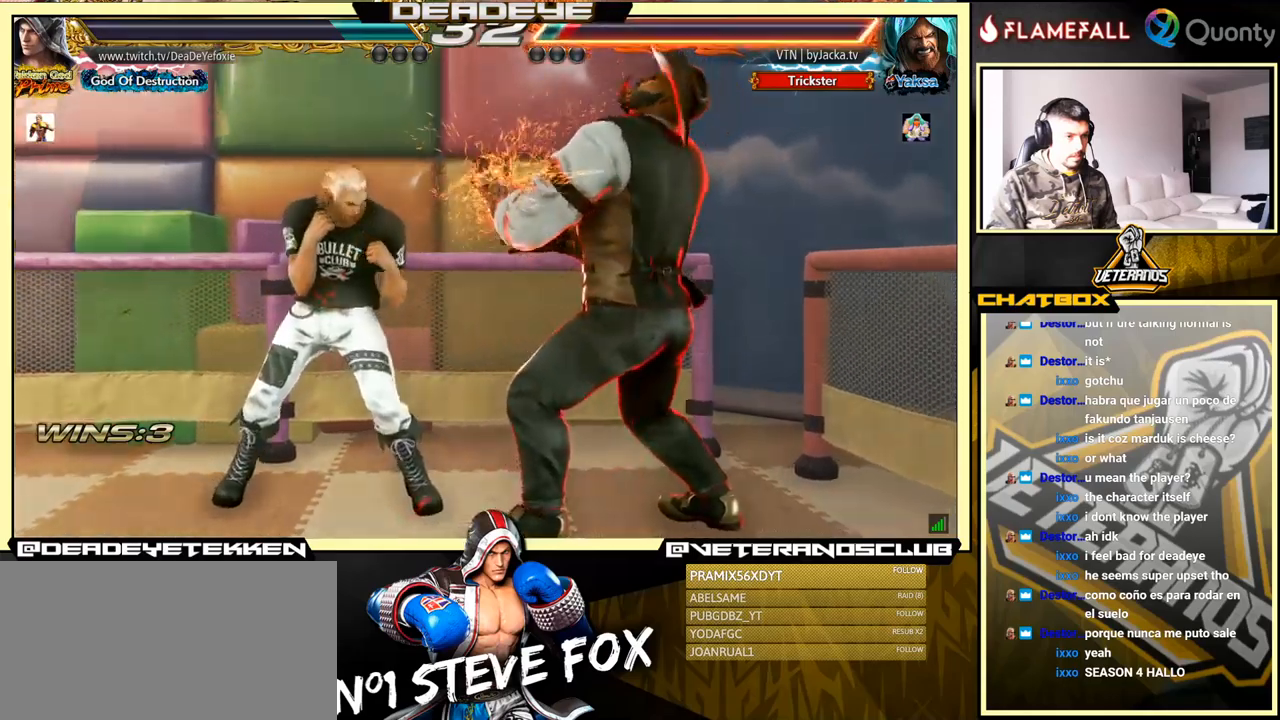
{"buttons": [], "left_stick": "down-right", "events": [[83, "SQUARE", "down"], [267, "SQUARE", "up"], [450, "left_stick", "down-right"]]}
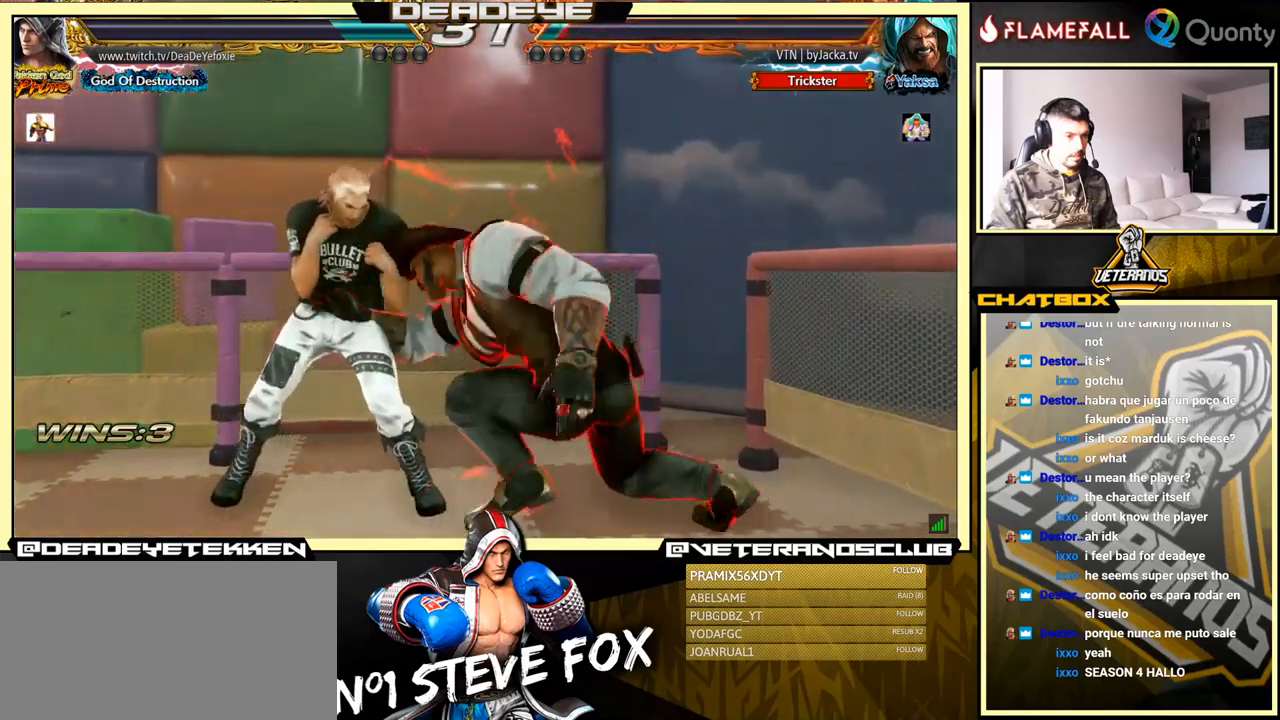
{"buttons": [], "left_stick": "center", "events": [[33, "SQUARE", "down"], [67, "SQUARE", "up"], [150, "left_stick", "left"], [433, "left_stick", "center"]]}
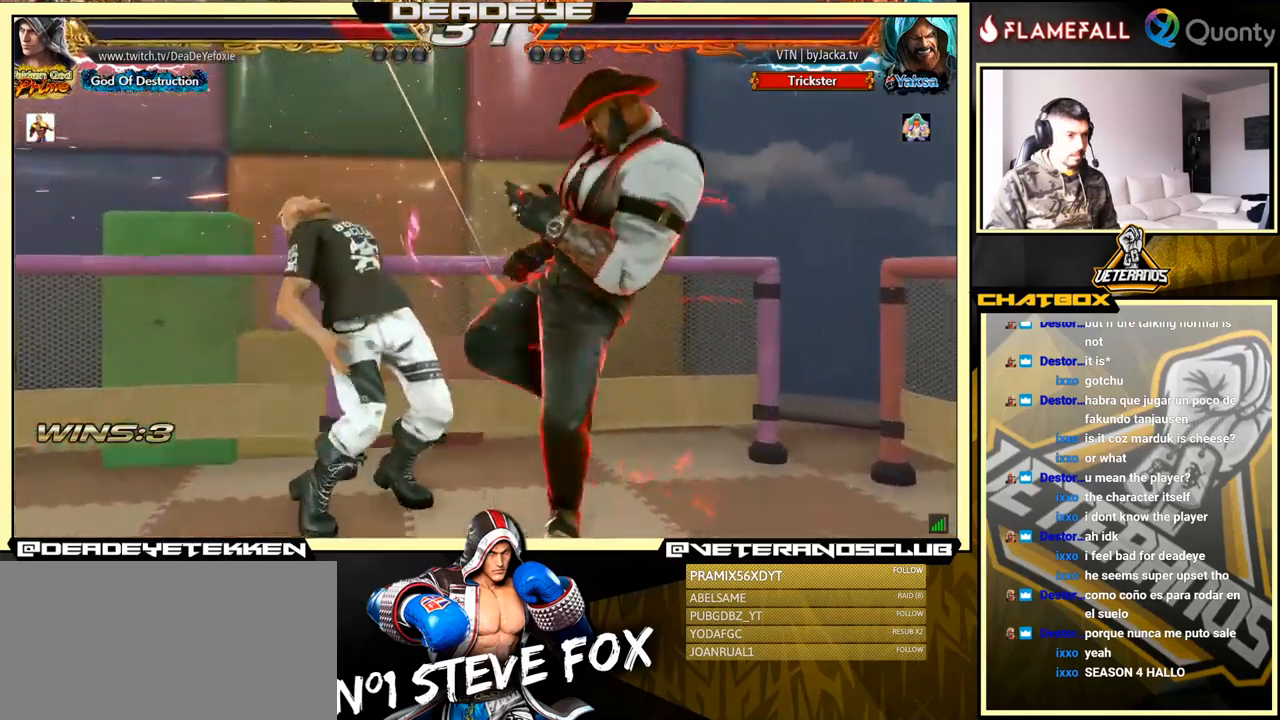
{"buttons": [], "left_stick": "center", "events": [[133, "left_stick", "up"], [233, "left_stick", "center"]]}
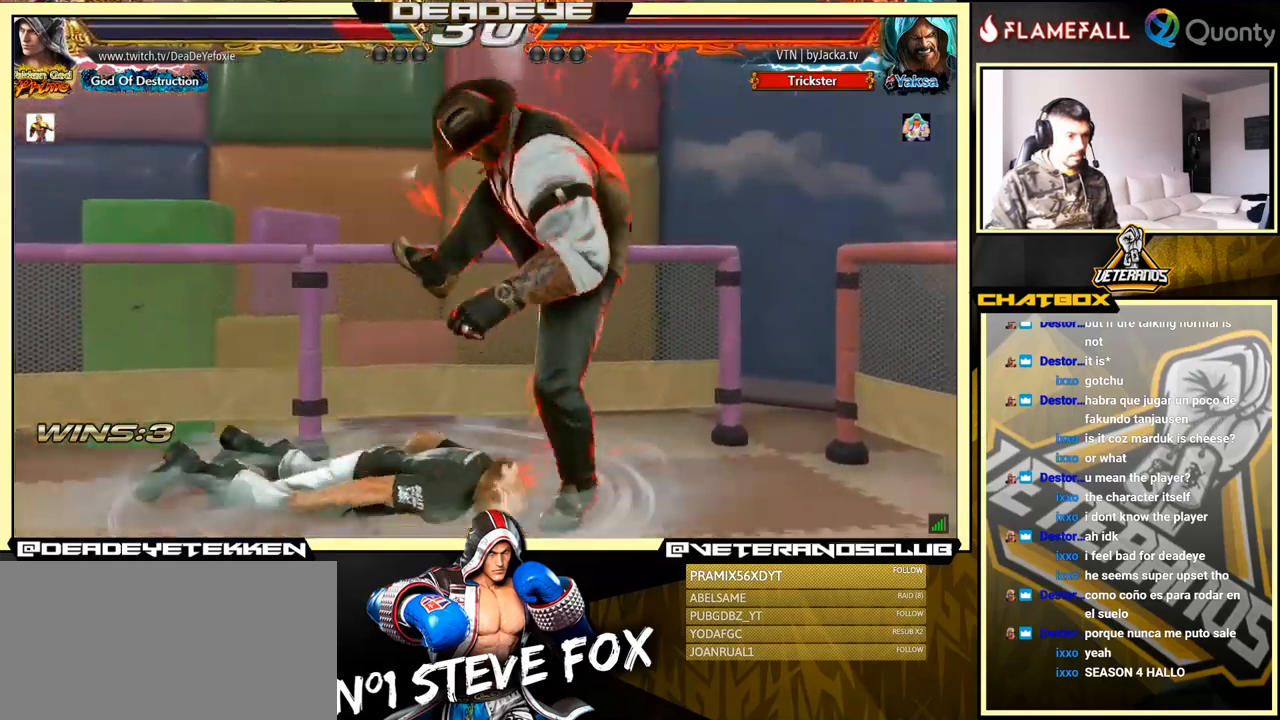
{"buttons": [], "left_stick": "center", "events": [[17, "SQUARE", "down"], [67, "SQUARE", "up"], [117, "SQUARE", "down"], [167, "SQUARE", "up"]]}
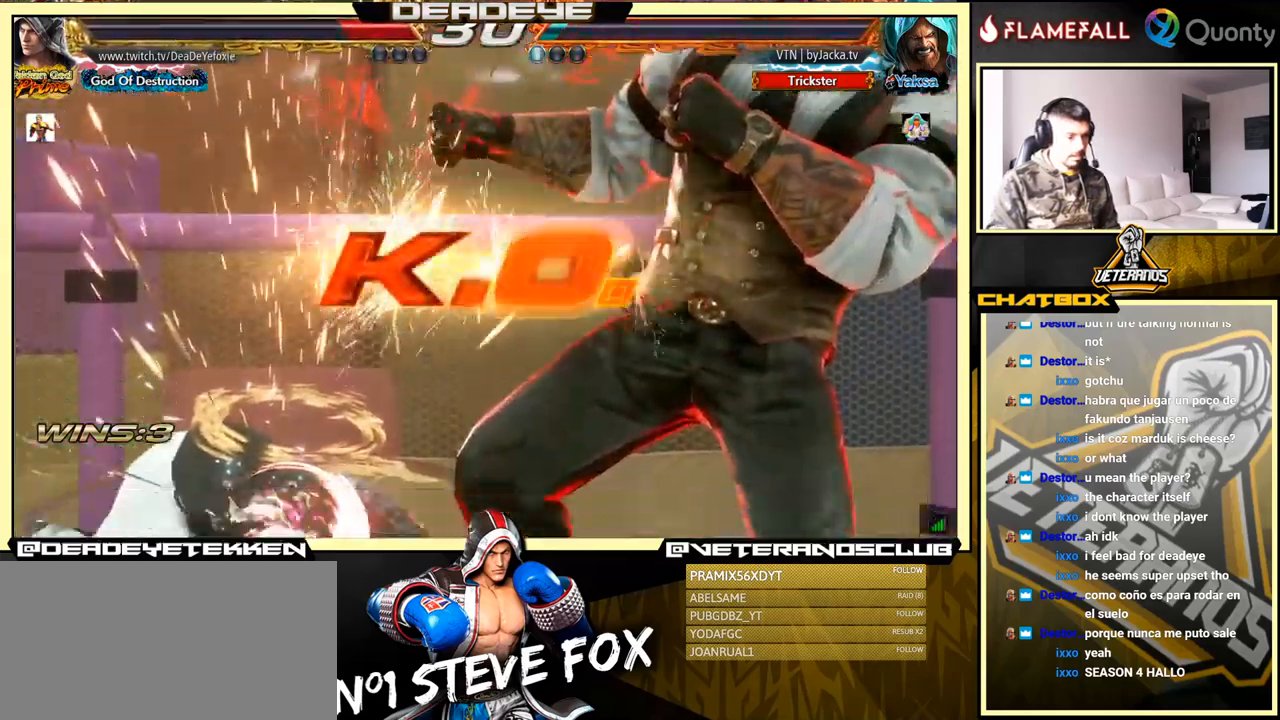
{"buttons": [], "left_stick": "center", "events": []}
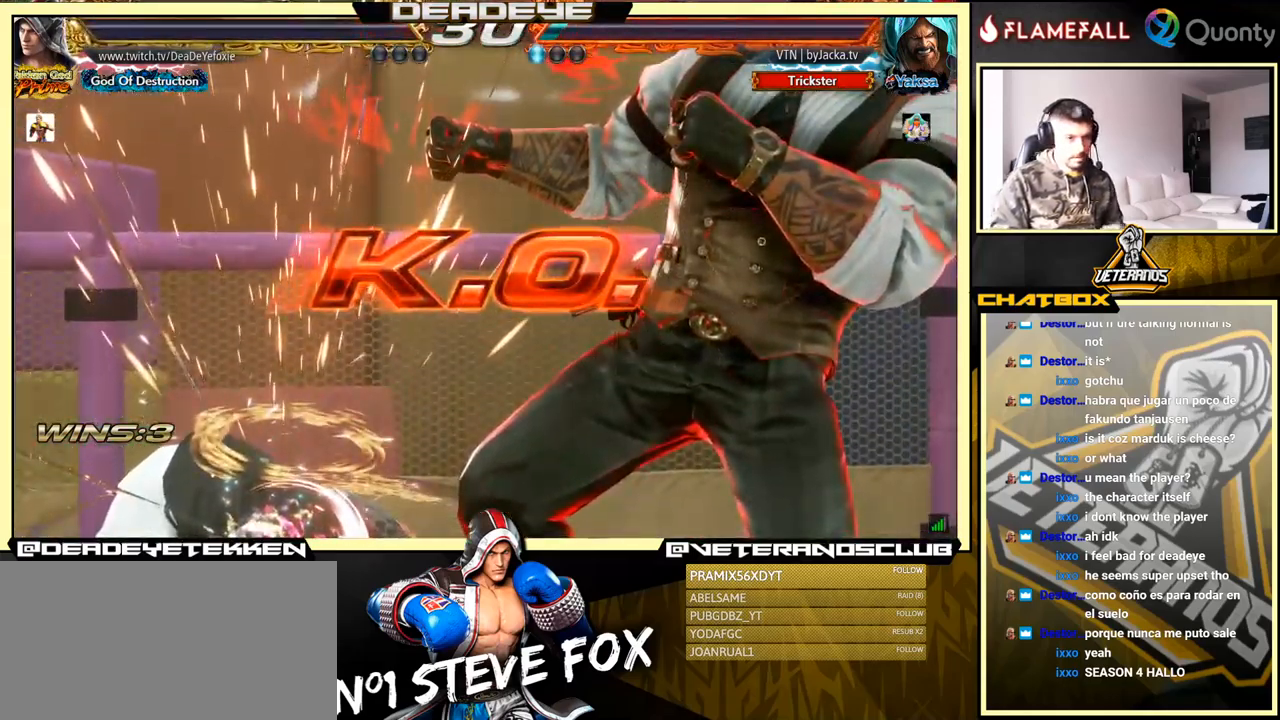
{"buttons": [], "left_stick": "center", "events": []}